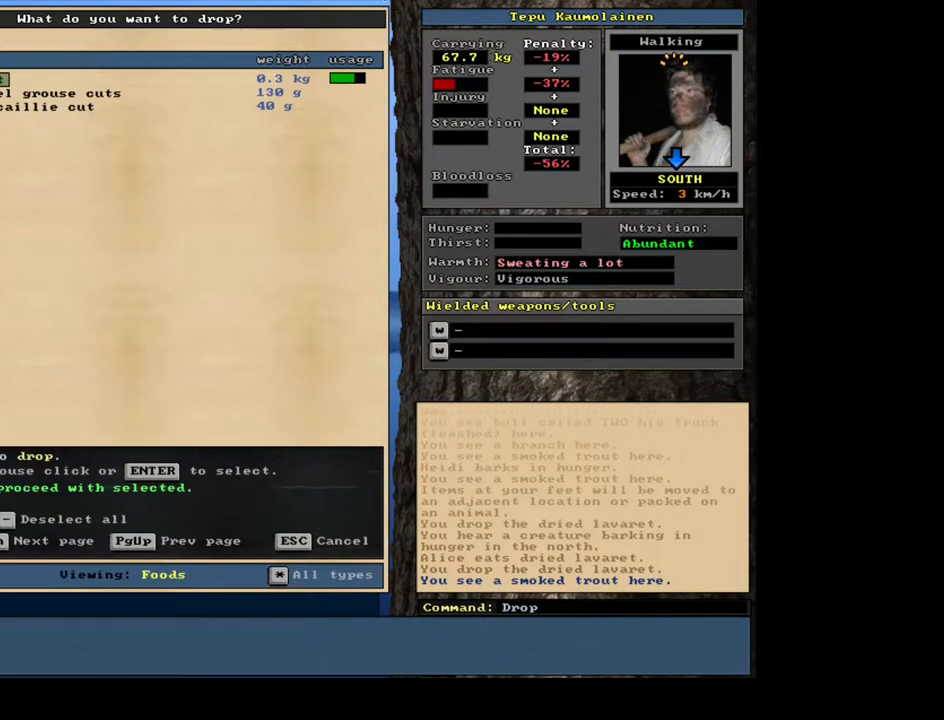
Gameplay with keyboard and mouse; each line is a JSON object with the keys and mouse buttons held at the frame after it. "events" lists presses ("down") and releases ("up") of ".", "/", "1", "2", "3", "4", "5", "6", "7", "8", "9", "a", "alt_l", "b", "backslash", "backspace", "c", "caps_lock", "comma", "ctrl_l", "ctrl_r", "d", "down", "e", "equals", "escape", "f", "f1", "f10", "f11", "f12", "f2", "f3", "f4", "f5", "f6", "f7", "f8", "f9", "g", "h", "i", "j", "k", "l", "lbracket", "left", "m", "minus", "n", "num0", "num1", "num2", "num3", "num4", "num5", "num6", "num7", "num8", "o", "p", "q", "quote", "r", "rbracket", "return", "right", "s", "semicolon", "shift_l", "shift_r", "space", "super", "t", "tab", "tilde", "u", "up", "v", "w", "x", "y", "z", "mouse_left", "mouse_wheel", "mouse_right", "mouse_mb4" and "mouse_mb5" between this image and that frame as [ms after this image, input, new state], when the widget could be followed in between; "num9" appears only as held states. "mouse_left", "mouse_wheel", "mouse_right", "mouse_mb4", "mouse_mb5" = the "left", "wheel", "right", "mb4", "mb5" buttons of the "mouse" list. No other keys are recorded. "wheel" means that the mouse wheel is clicked or scrolled. Mouse movement is not recorded. Not read: 0 alt_r other_keys.
{"keys": [], "mouse": [], "events": [[67, "return", "up"], [183, "space", "down"], [283, "space", "up"]]}
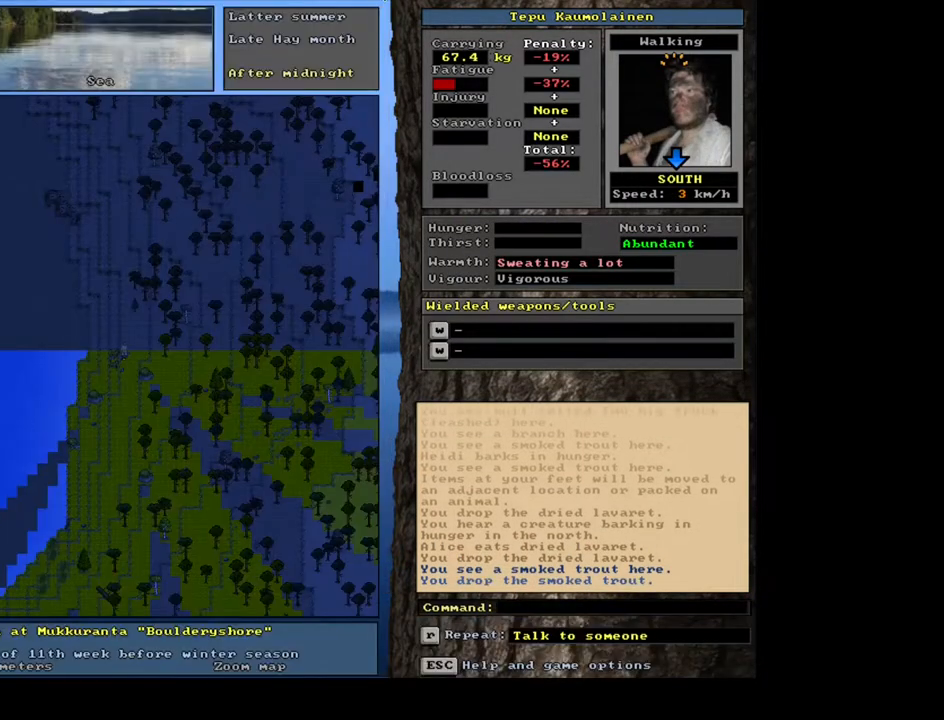
{"keys": [], "mouse": [], "events": [[167, "ctrl_l", "down"], [233, "down", "down"], [333, "down", "up"], [433, "ctrl_l", "up"]]}
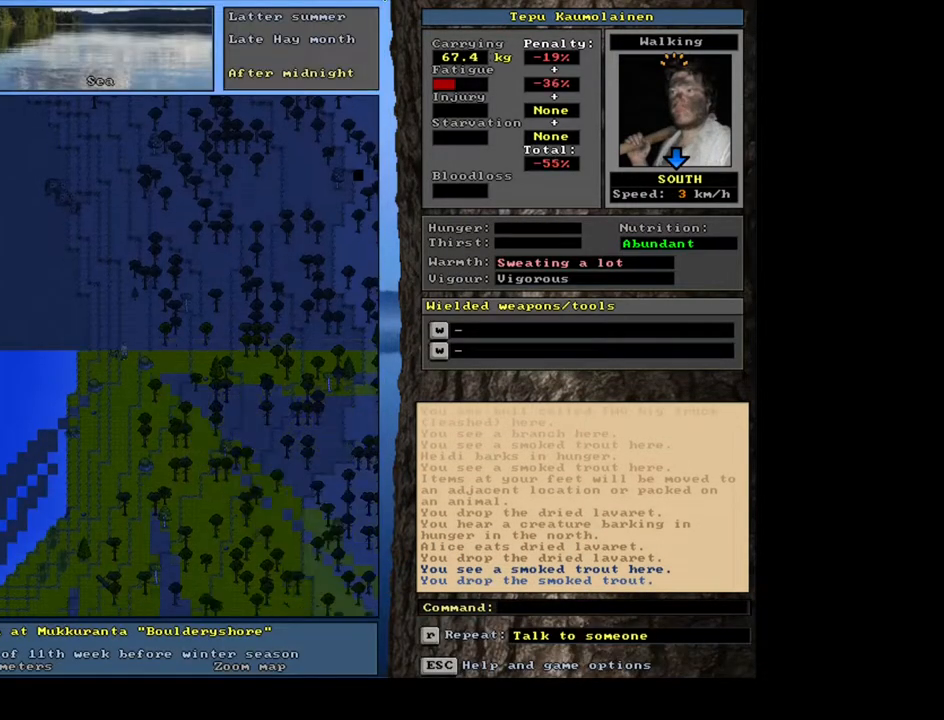
{"keys": [], "mouse": [], "events": [[383, "d", "down"], [483, "d", "up"]]}
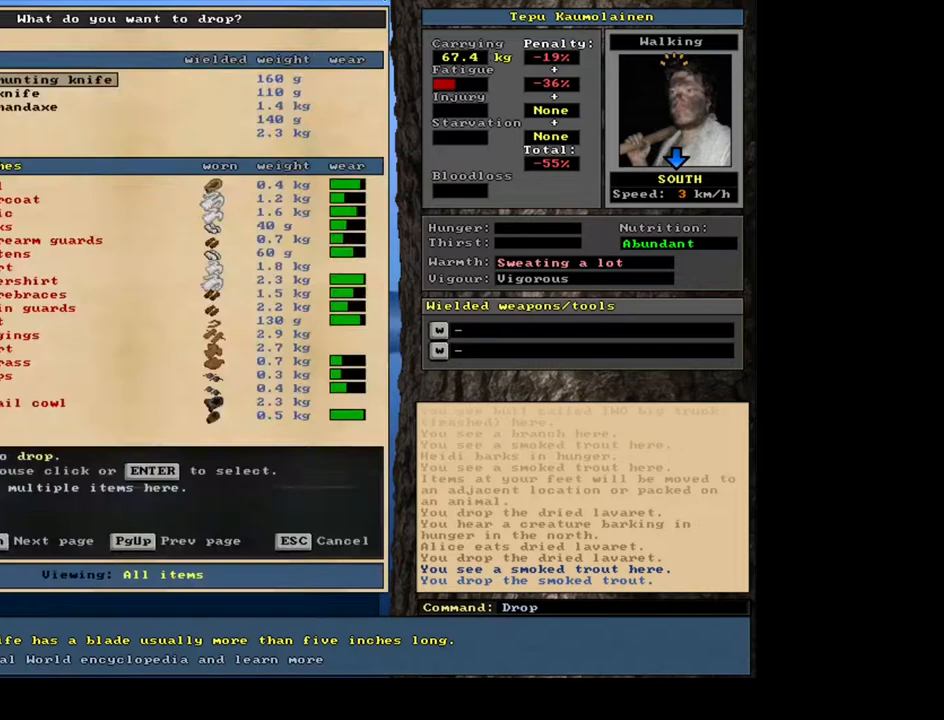
{"keys": [], "mouse": [], "events": [[17, "tab", "down"], [100, "f", "down"], [133, "tab", "up"], [167, "f", "up"]]}
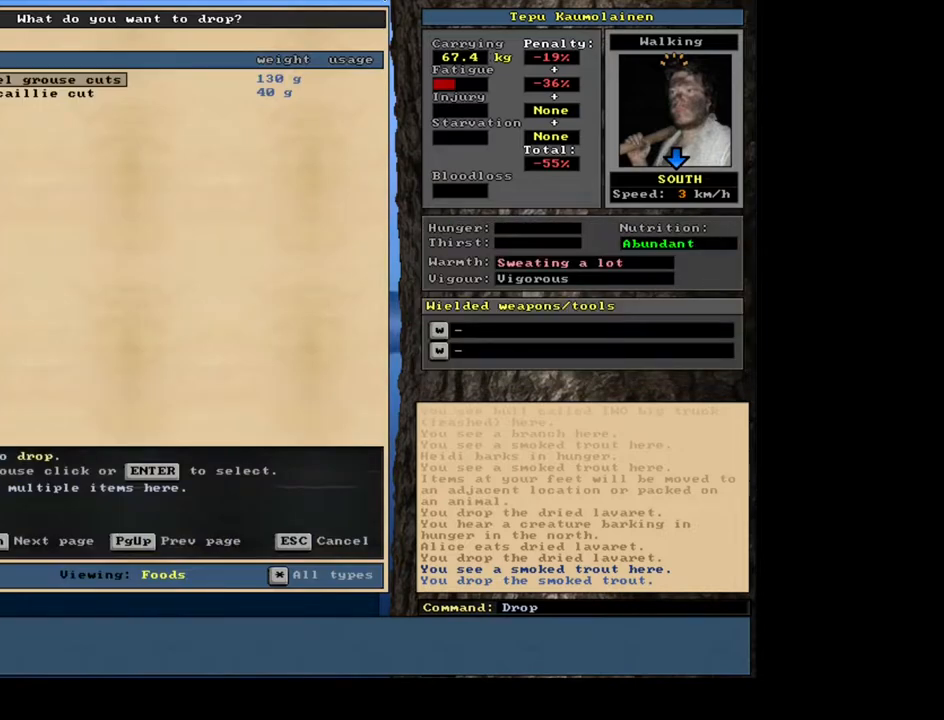
{"keys": [], "mouse": [], "events": [[50, "down", "down"], [133, "down", "up"], [217, "return", "down"], [300, "return", "up"], [333, "space", "down"], [433, "space", "up"]]}
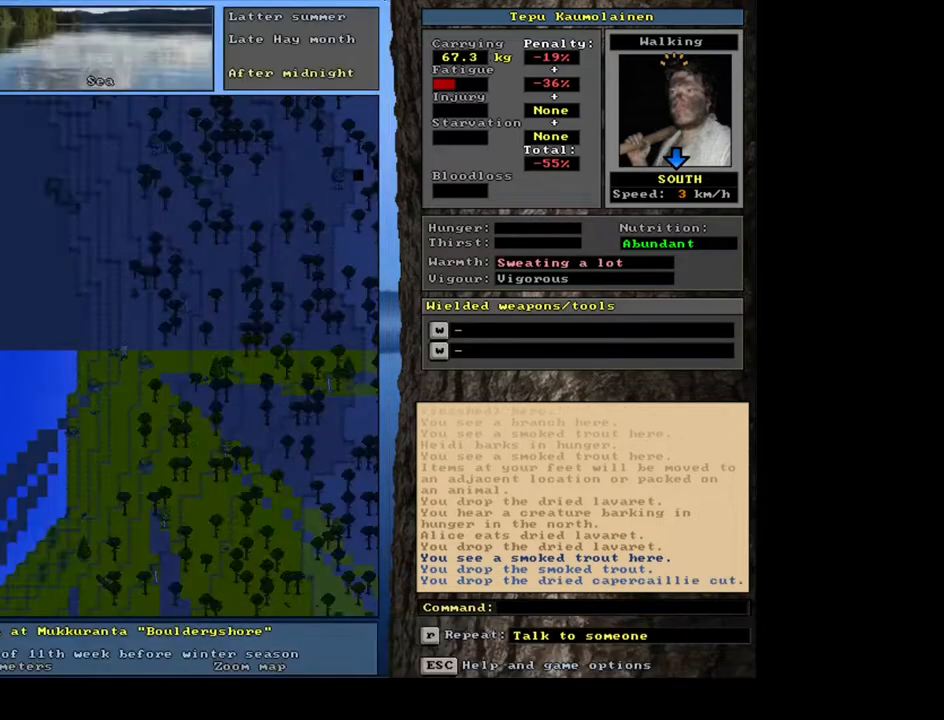
{"keys": [], "mouse": [], "events": [[367, "num3", "down"], [467, "num3", "up"]]}
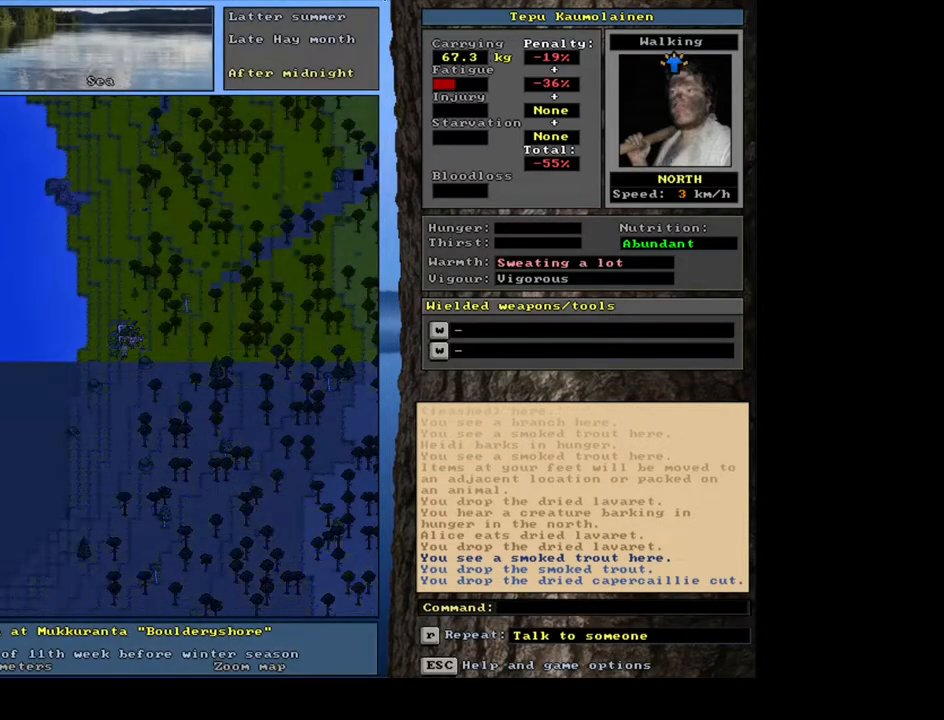
{"keys": ["ctrl_l", "num2"], "mouse": [], "events": [[33, "ctrl_l", "down"], [67, "num2", "down"], [133, "num2", "up"], [183, "num2", "down"], [267, "num2", "up"], [317, "num2", "down"], [417, "num2", "up"], [467, "num2", "down"]]}
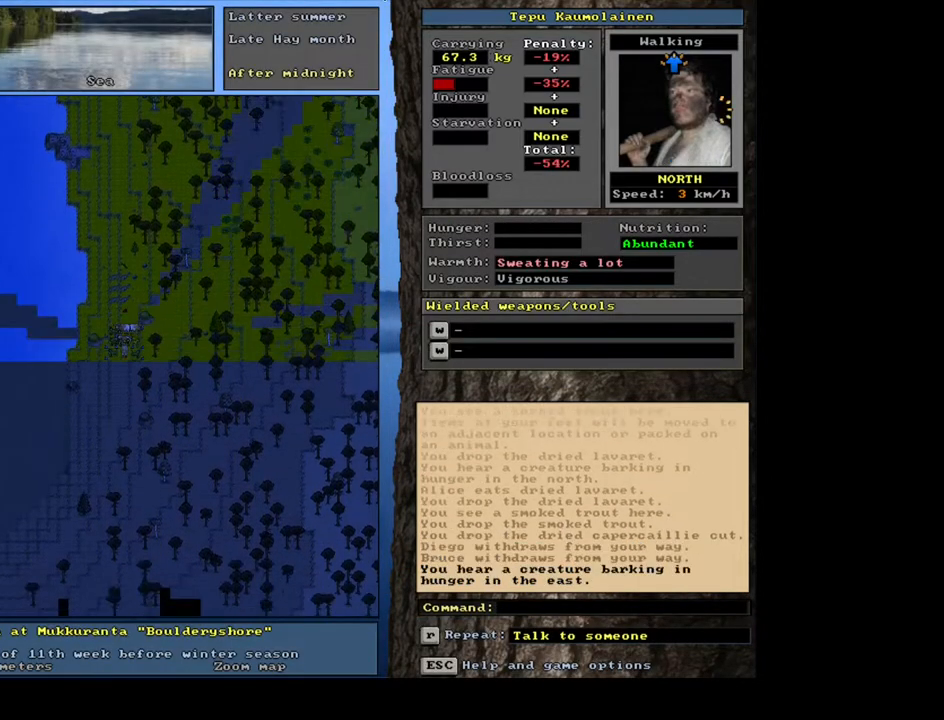
{"keys": ["num2"], "mouse": [], "events": [[67, "num2", "up"], [183, "ctrl_l", "up"], [333, "a", "down"], [433, "a", "up"], [467, "num2", "down"]]}
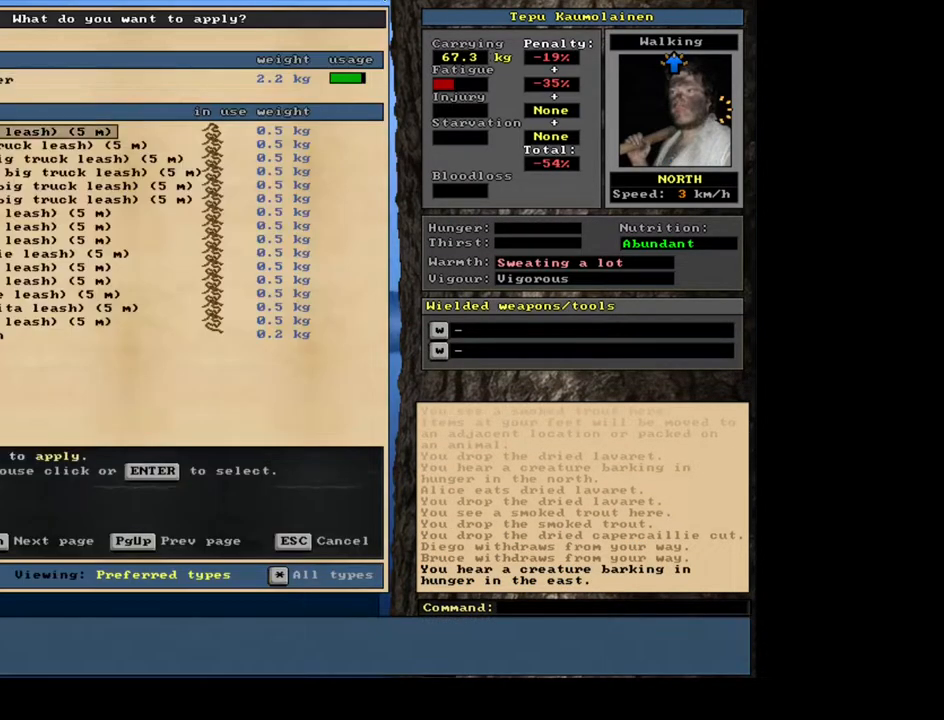
{"keys": [], "mouse": [], "events": [[133, "num2", "up"], [150, "num2", "down"], [400, "num2", "up"]]}
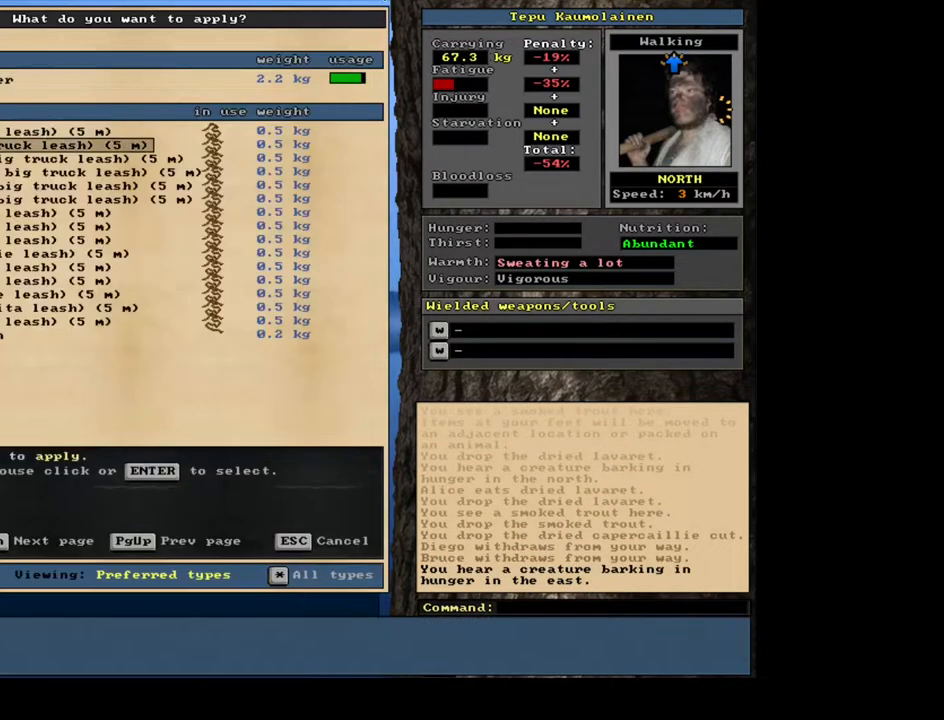
{"keys": [], "mouse": [], "events": []}
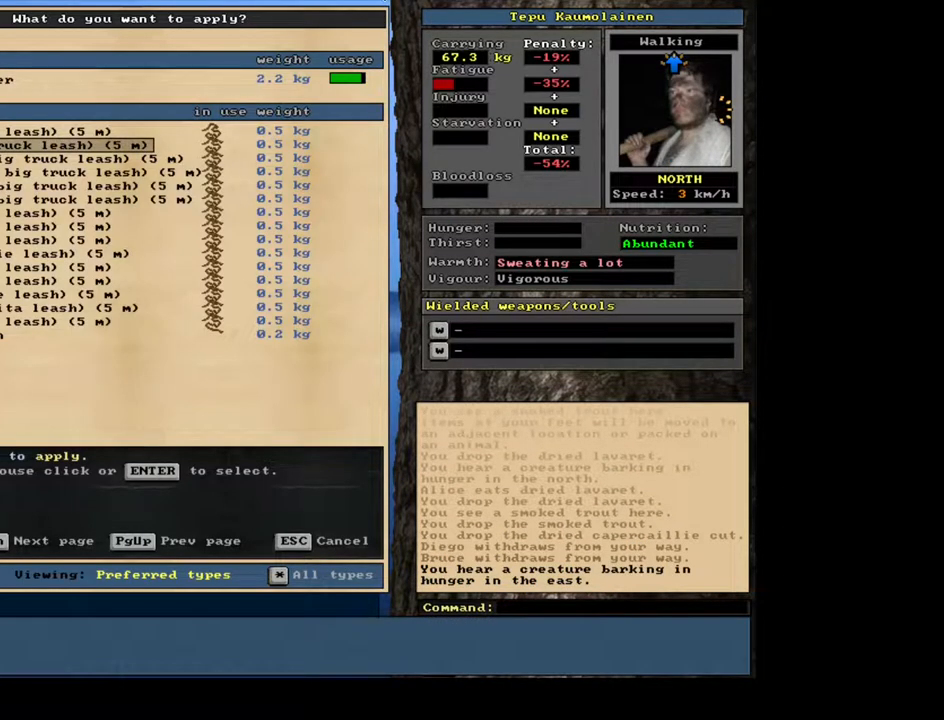
{"keys": [], "mouse": [], "events": [[150, "num8", "down"], [233, "num8", "up"]]}
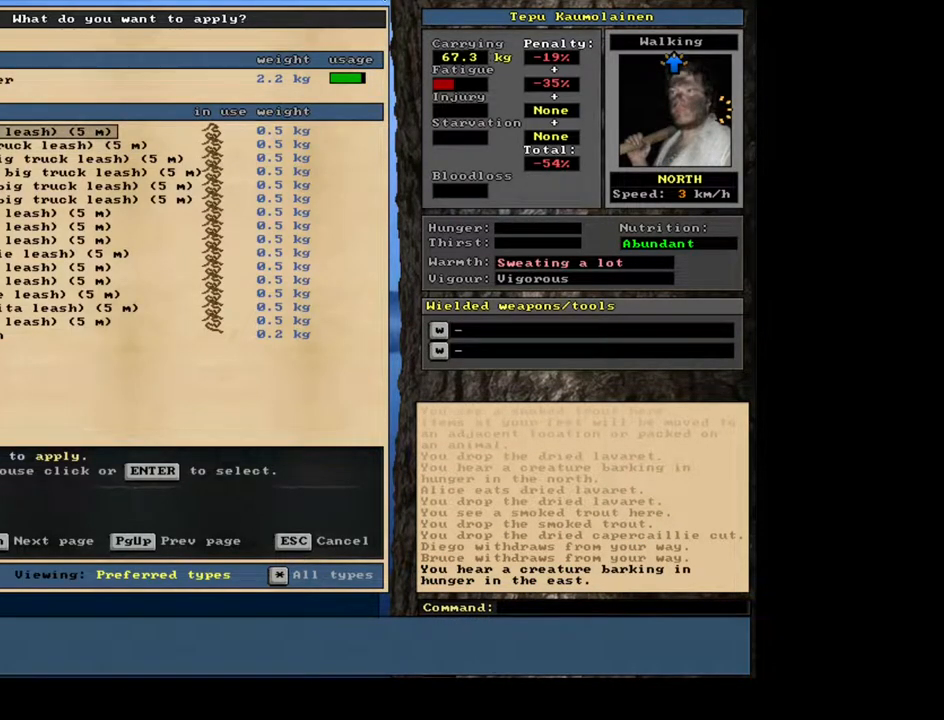
{"keys": [], "mouse": [], "events": []}
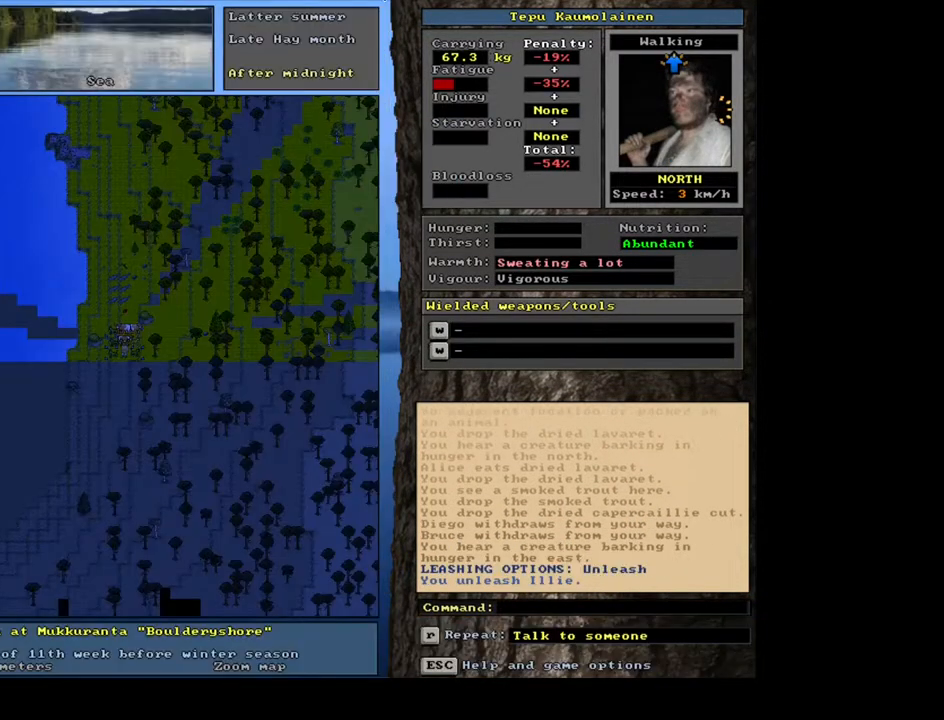
{"keys": [], "mouse": [], "events": [[133, "a", "down"], [233, "a", "up"], [367, "num2", "down"], [450, "num2", "up"]]}
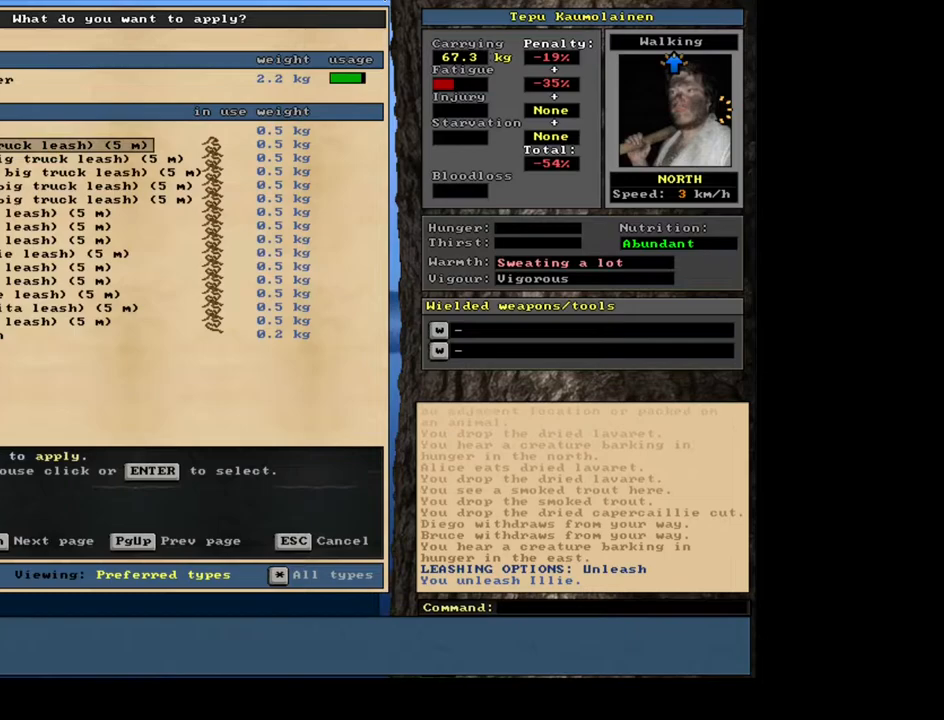
{"keys": [], "mouse": [], "events": [[67, "num2", "down"], [133, "num2", "up"], [283, "num2", "down"], [300, "num2", "up"], [383, "num2", "down"], [467, "num2", "up"]]}
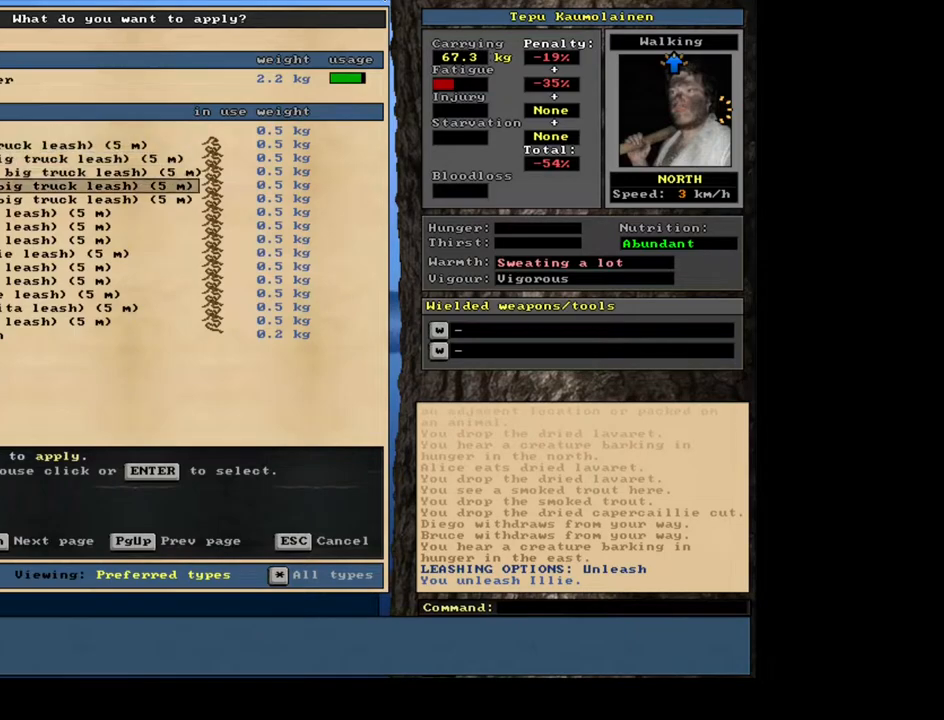
{"keys": [], "mouse": [], "events": [[233, "num2", "down"], [300, "num2", "up"]]}
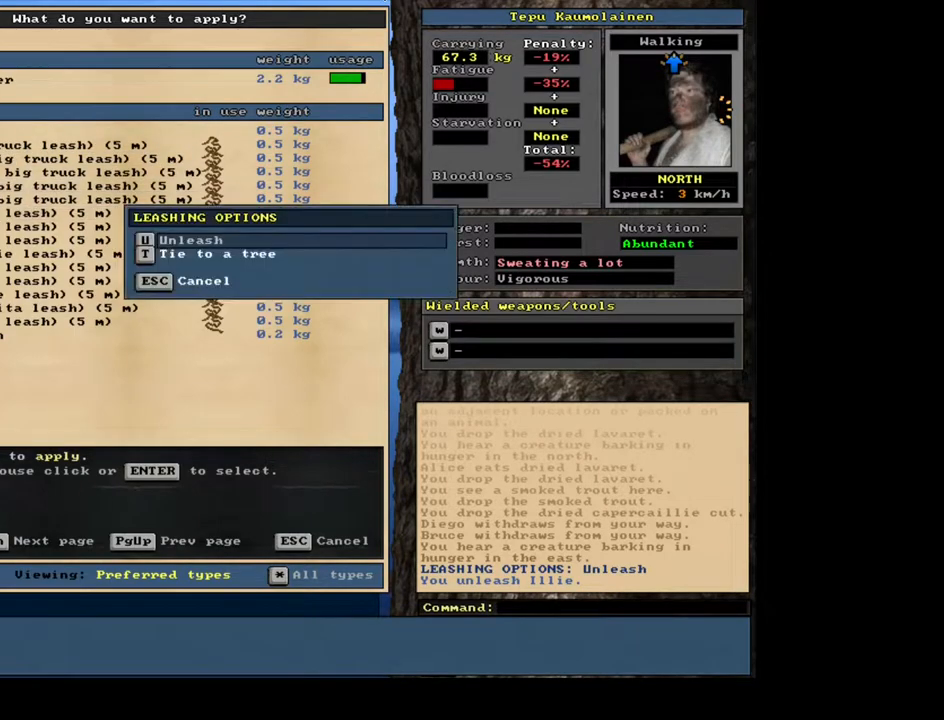
{"keys": [], "mouse": [], "events": []}
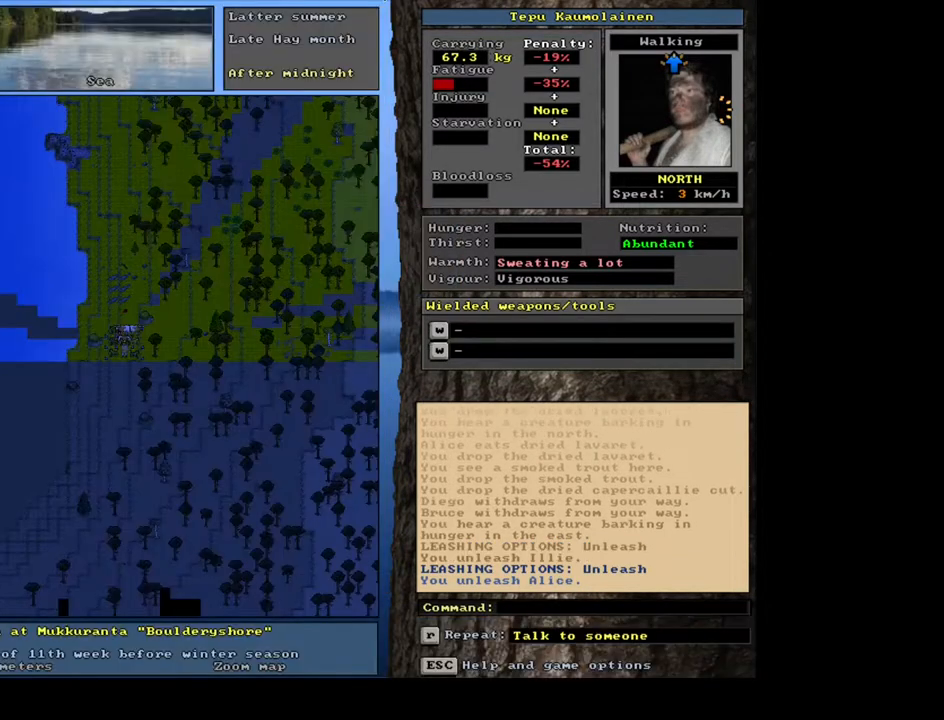
{"keys": ["num2"], "mouse": [], "events": [[217, "a", "down"], [317, "a", "up"], [467, "num2", "down"]]}
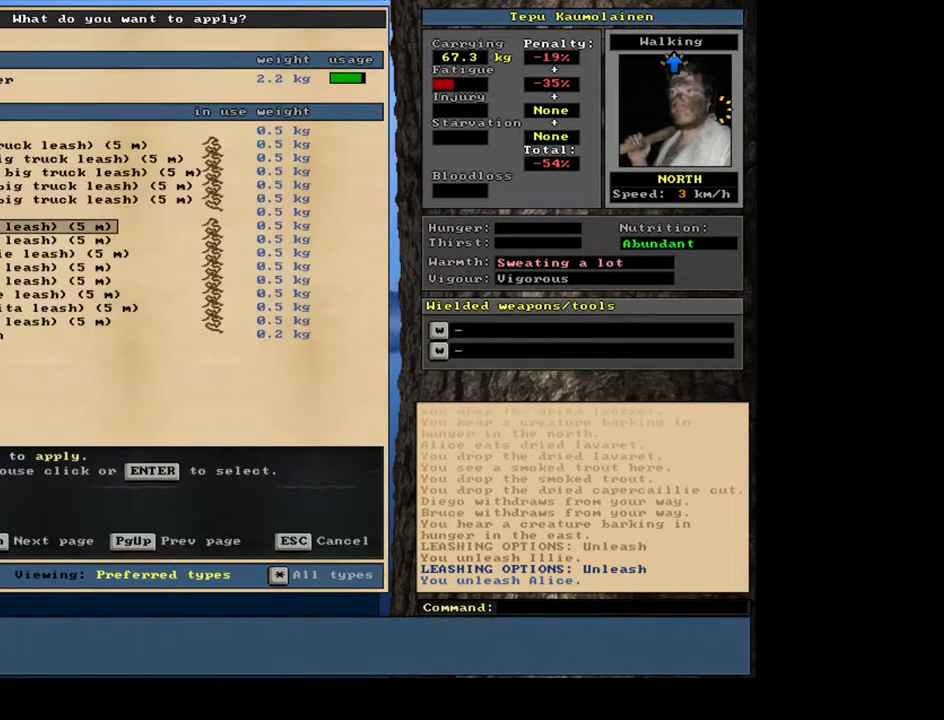
{"keys": [], "mouse": [], "events": [[67, "num2", "up"]]}
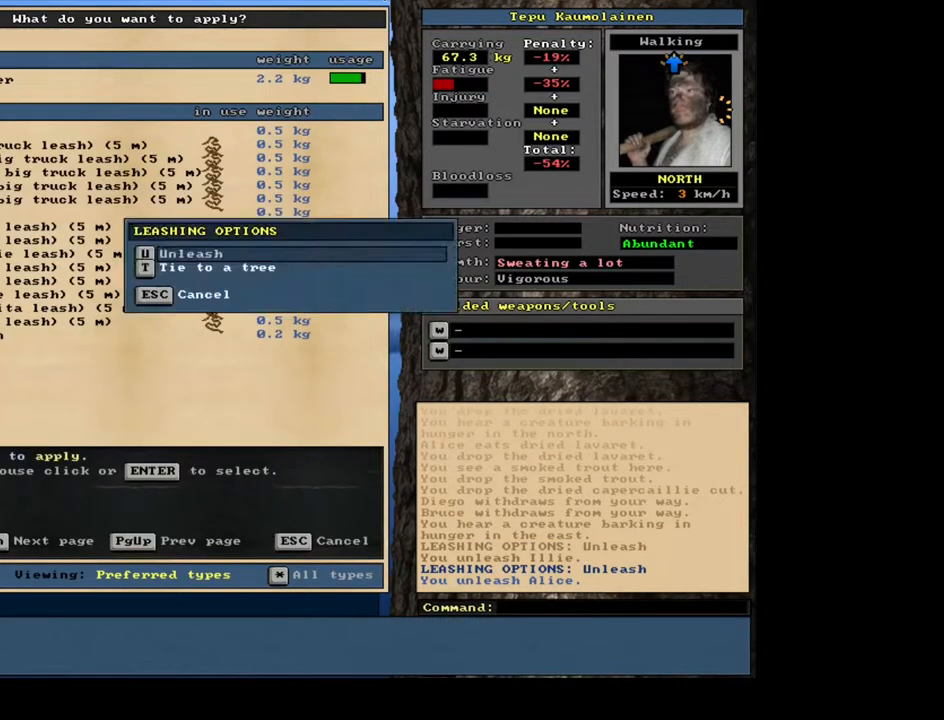
{"keys": [], "mouse": [], "events": []}
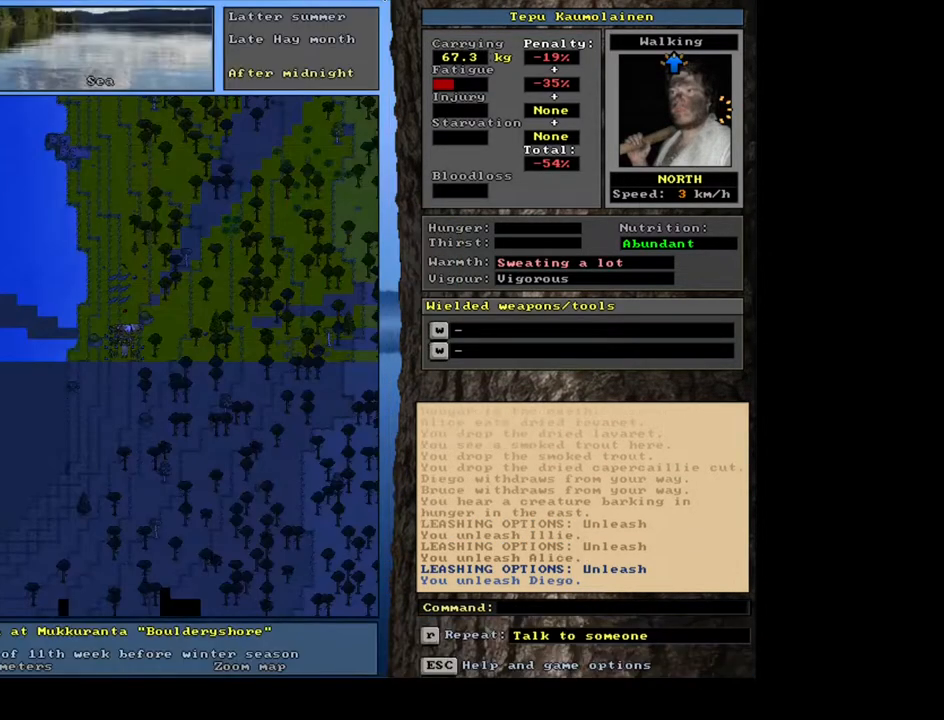
{"keys": [], "mouse": [], "events": [[133, "a", "down"], [233, "a", "up"], [350, "num2", "down"], [450, "num2", "up"]]}
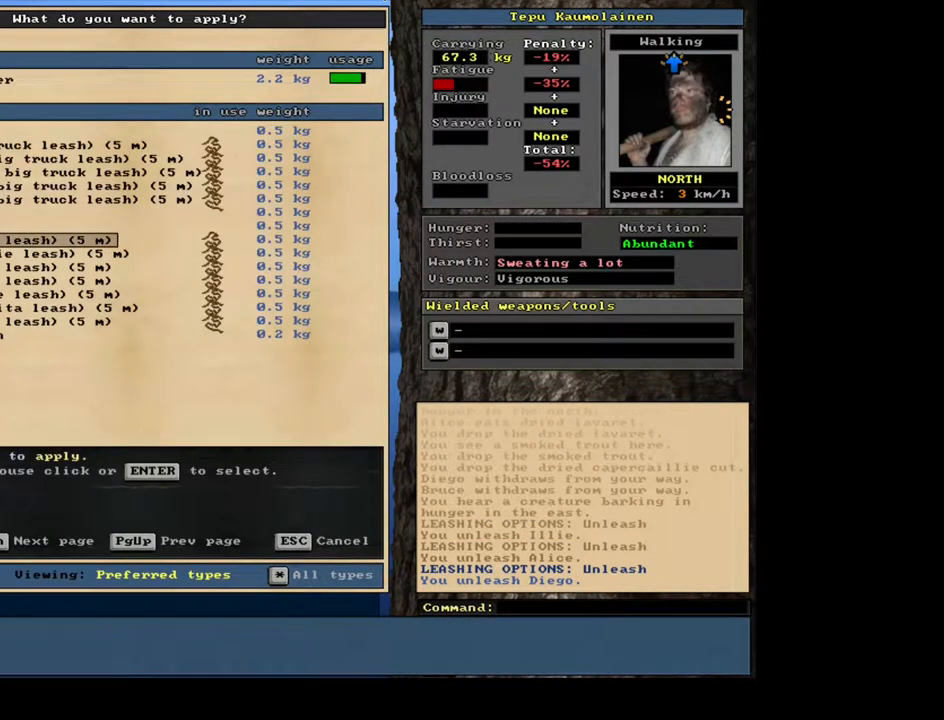
{"keys": [], "mouse": [], "events": []}
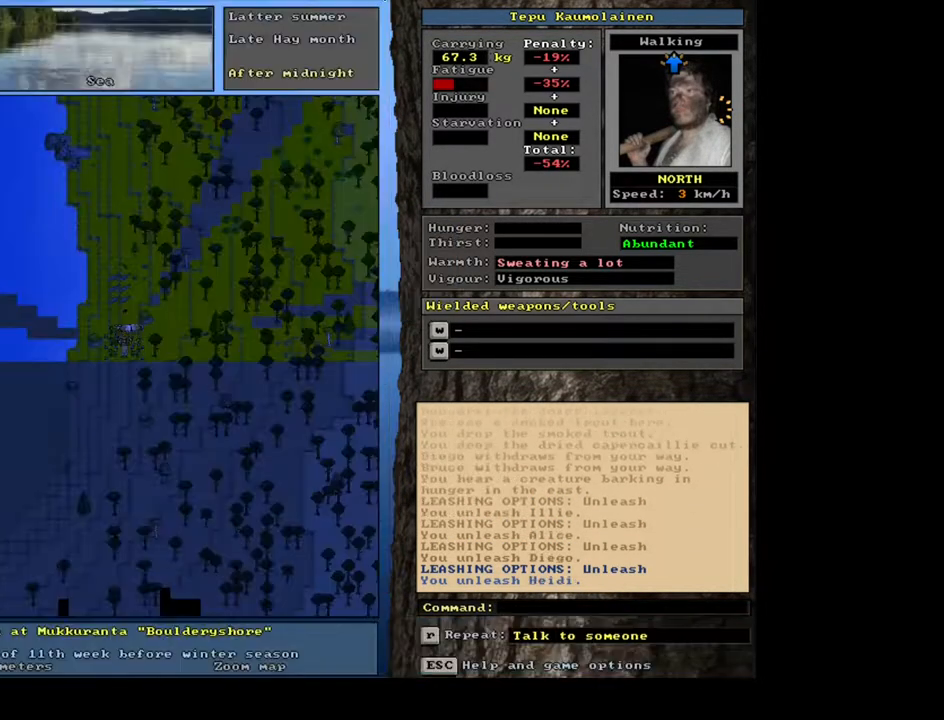
{"keys": [], "mouse": [], "events": [[117, "a", "down"], [217, "a", "up"], [267, "num2", "down"], [367, "num2", "up"]]}
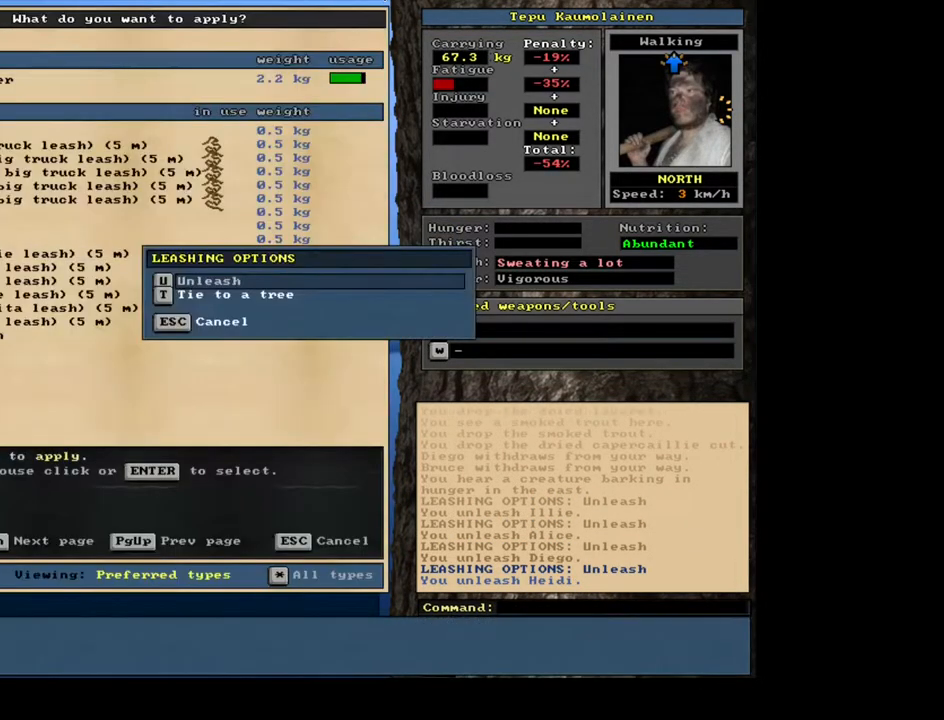
{"keys": ["a"], "mouse": [], "events": [[467, "a", "down"]]}
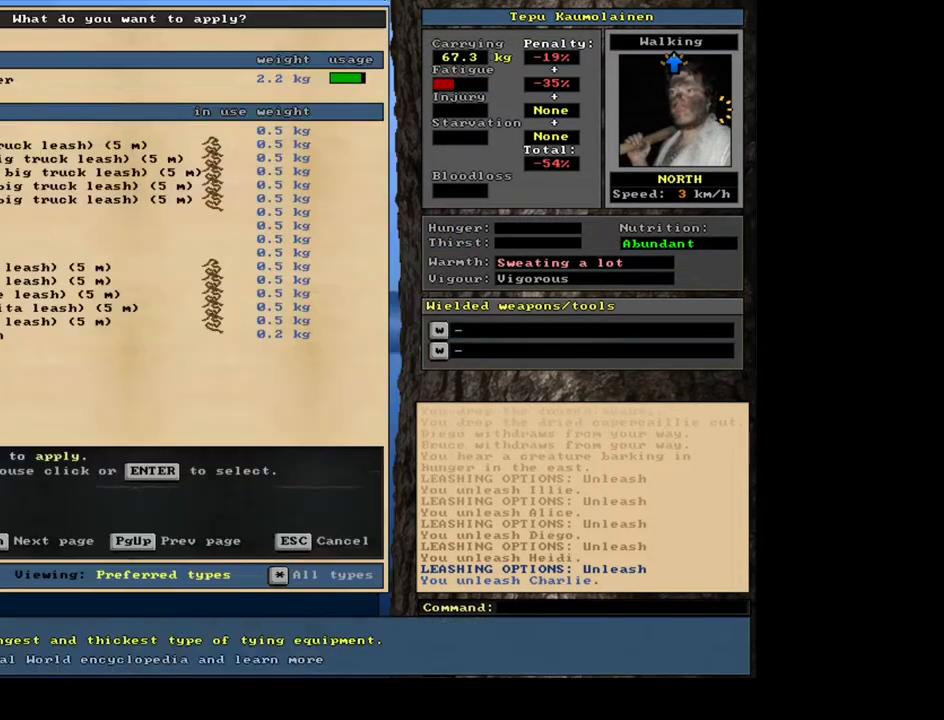
{"keys": [], "mouse": [], "events": [[83, "a", "up"], [150, "num2", "down"], [250, "num2", "up"]]}
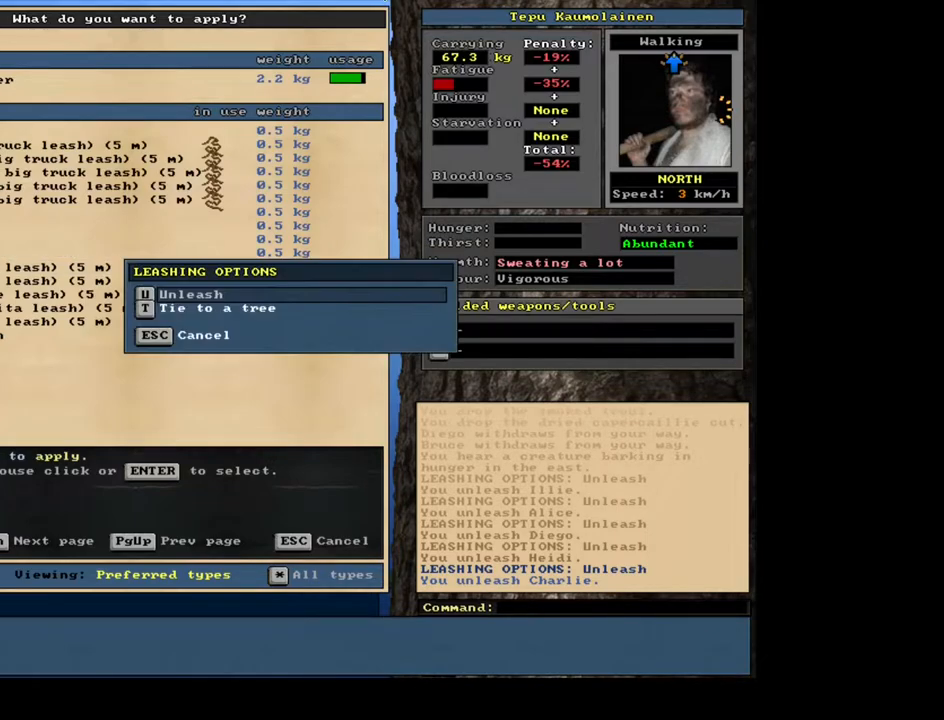
{"keys": [], "mouse": [], "events": [[350, "a", "down"], [450, "a", "up"]]}
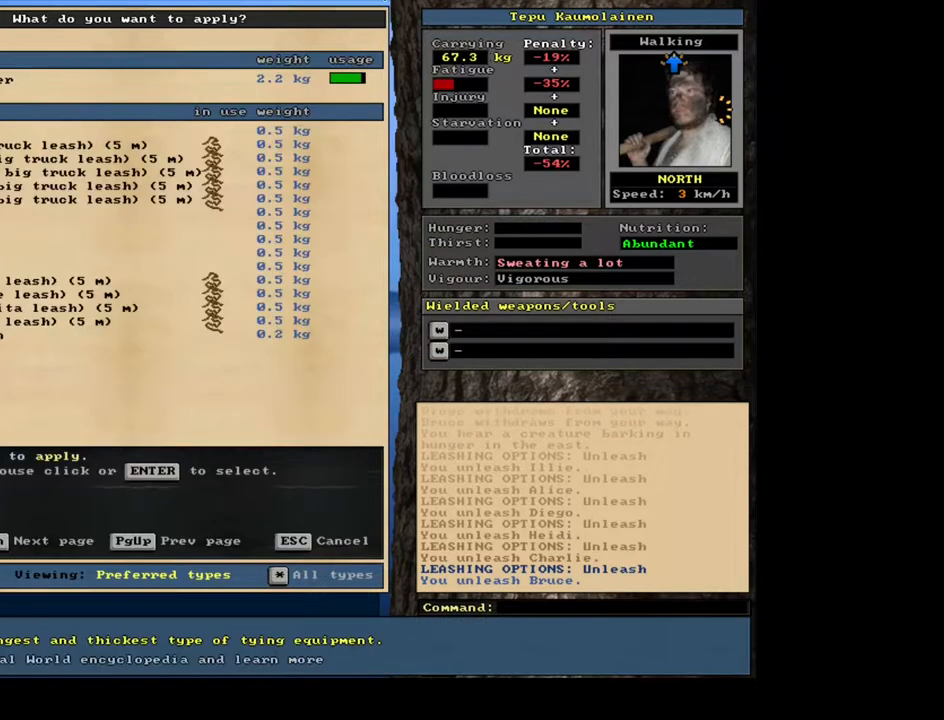
{"keys": [], "mouse": [], "events": [[150, "num2", "down"], [283, "num2", "up"]]}
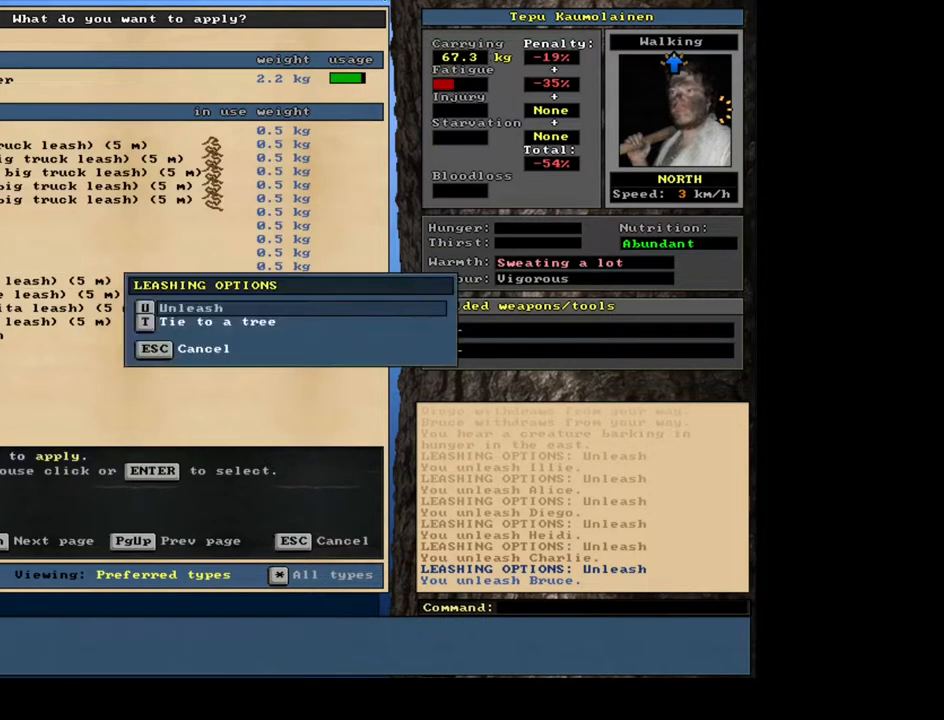
{"keys": ["num2"], "mouse": [], "events": [[333, "a", "down"], [450, "a", "up"], [483, "num2", "down"]]}
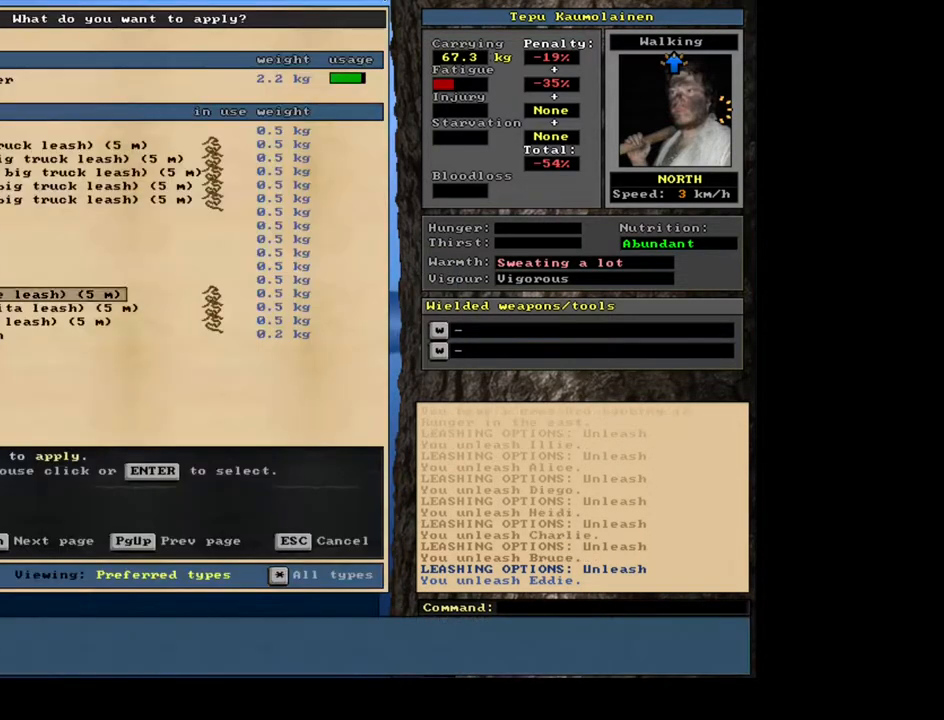
{"keys": [], "mouse": [], "events": [[67, "num2", "up"]]}
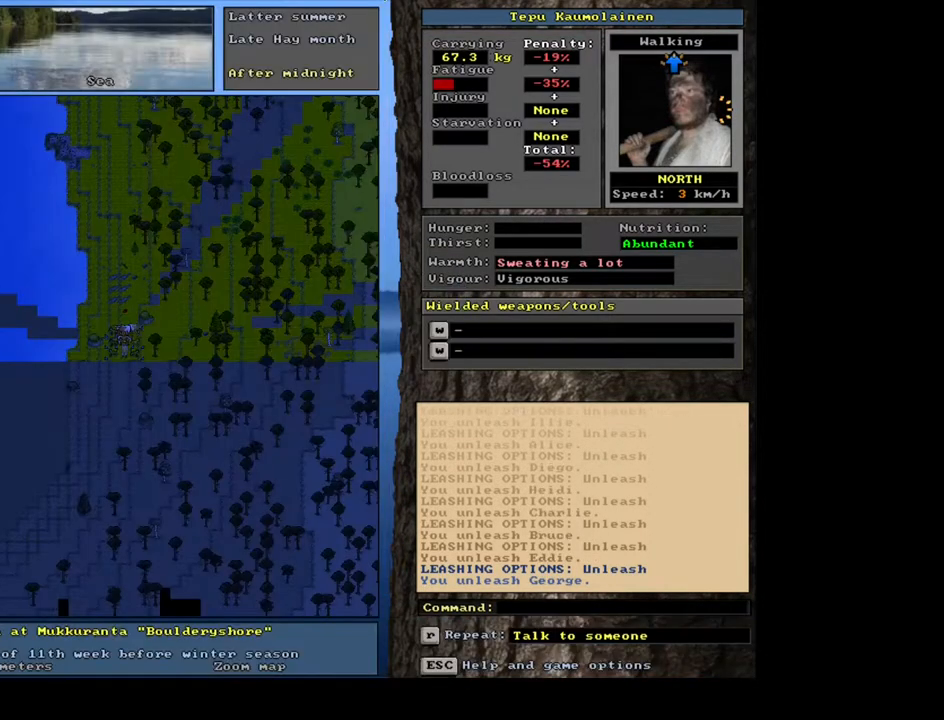
{"keys": [], "mouse": [], "events": [[83, "a", "down"], [200, "a", "up"], [233, "num2", "down"], [333, "num2", "up"]]}
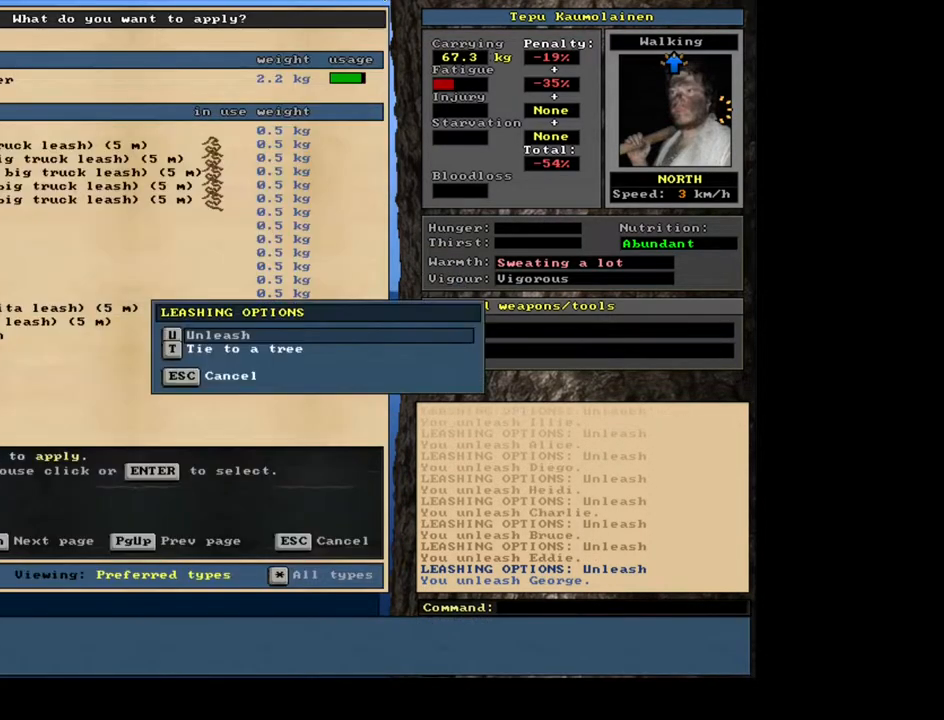
{"keys": ["a"], "mouse": [], "events": [[417, "a", "down"]]}
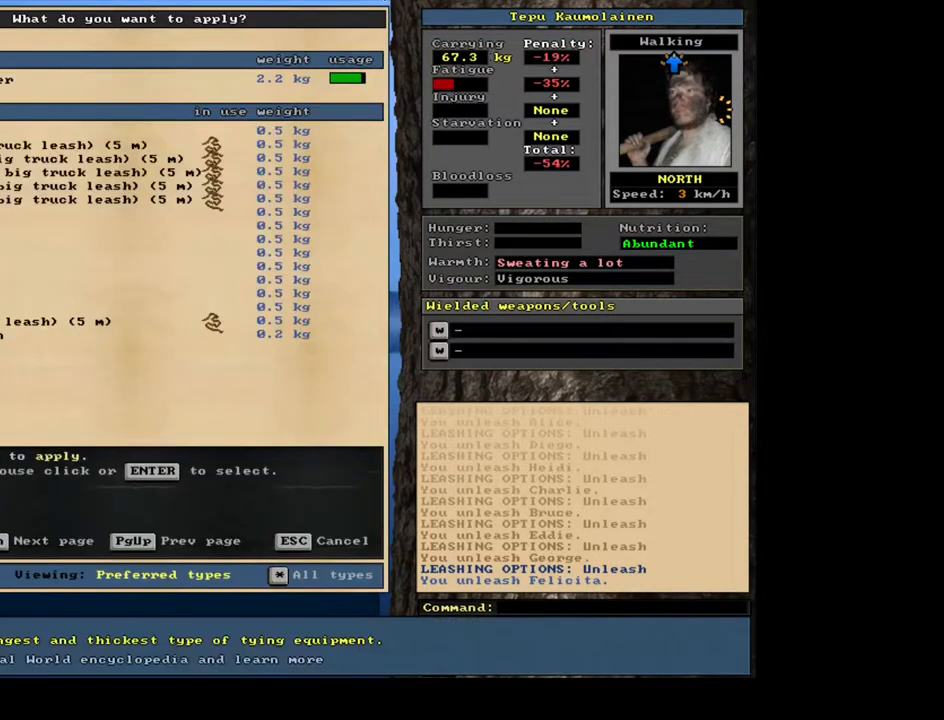
{"keys": [], "mouse": [], "events": [[17, "a", "up"], [67, "num2", "down"], [167, "num2", "up"]]}